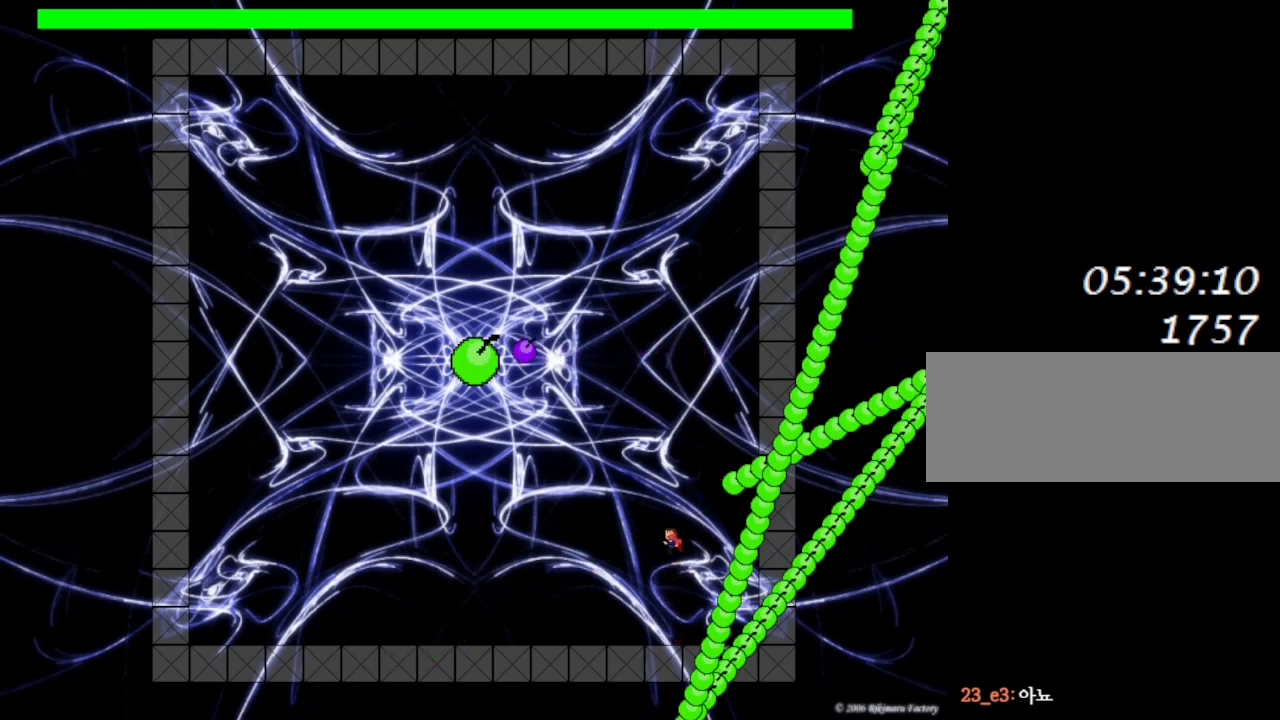
Gameplay with keyboard; each line is a JSON object with the keys held at the frame after it. "events" lists presses ("down") and releases ("up") of "down", "left", "lrotate", "r", "right", "rrotate", "up" and "z" between this image and that frame as [ms after this image, input, new state], when the widget could be followed in between. No other keys are recorded. Mouse input is not recorded. Key names are as the overlay labels them; some are game actions (e.g. jump) rather than physical keys.
{"keys": [], "events": [[100, "lrotate", "up"], [150, "lrotate", "down"], [283, "lrotate", "up"], [333, "lrotate", "down"], [483, "lrotate", "up"]]}
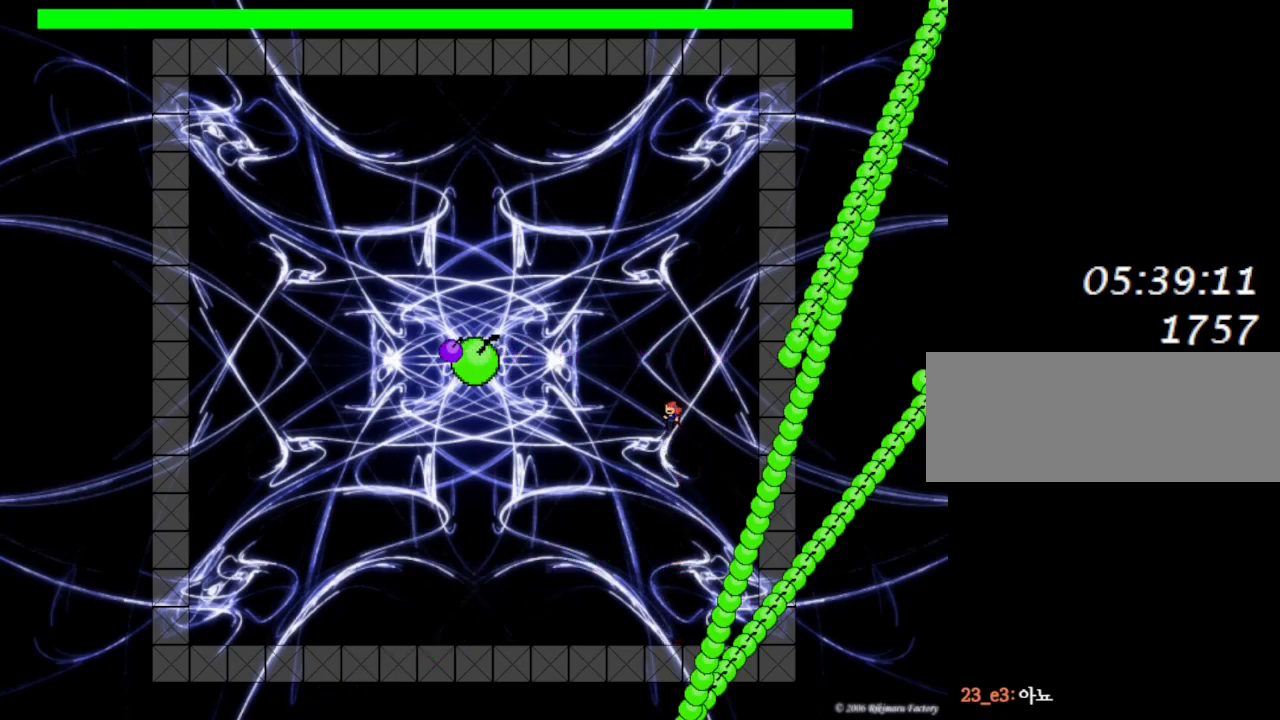
{"keys": ["left", "right"], "events": [[33, "lrotate", "down"], [67, "right", "down"], [200, "lrotate", "up"], [250, "lrotate", "down"], [317, "lrotate", "up"], [483, "left", "down"]]}
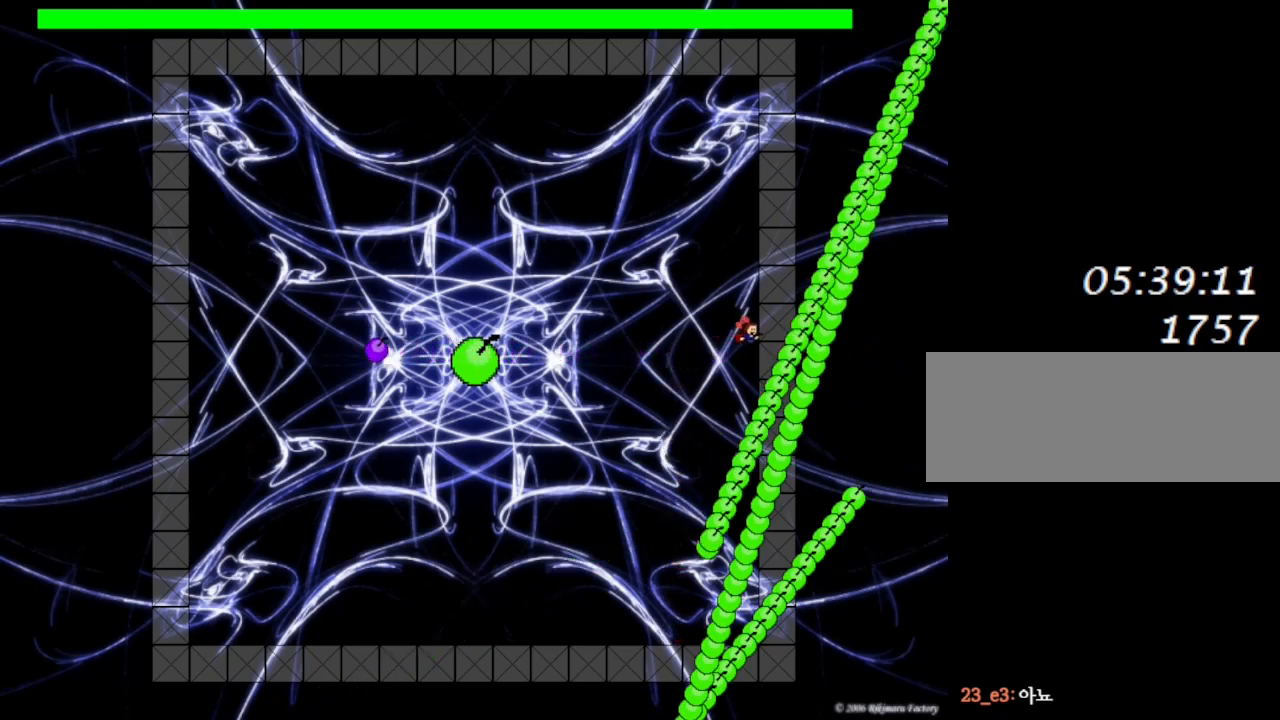
{"keys": ["z"], "events": [[17, "right", "up"], [67, "left", "up"], [133, "lrotate", "down"], [133, "z", "down"], [150, "lrotate", "up"], [183, "z", "up"], [300, "z", "down"], [383, "z", "up"], [500, "z", "down"]]}
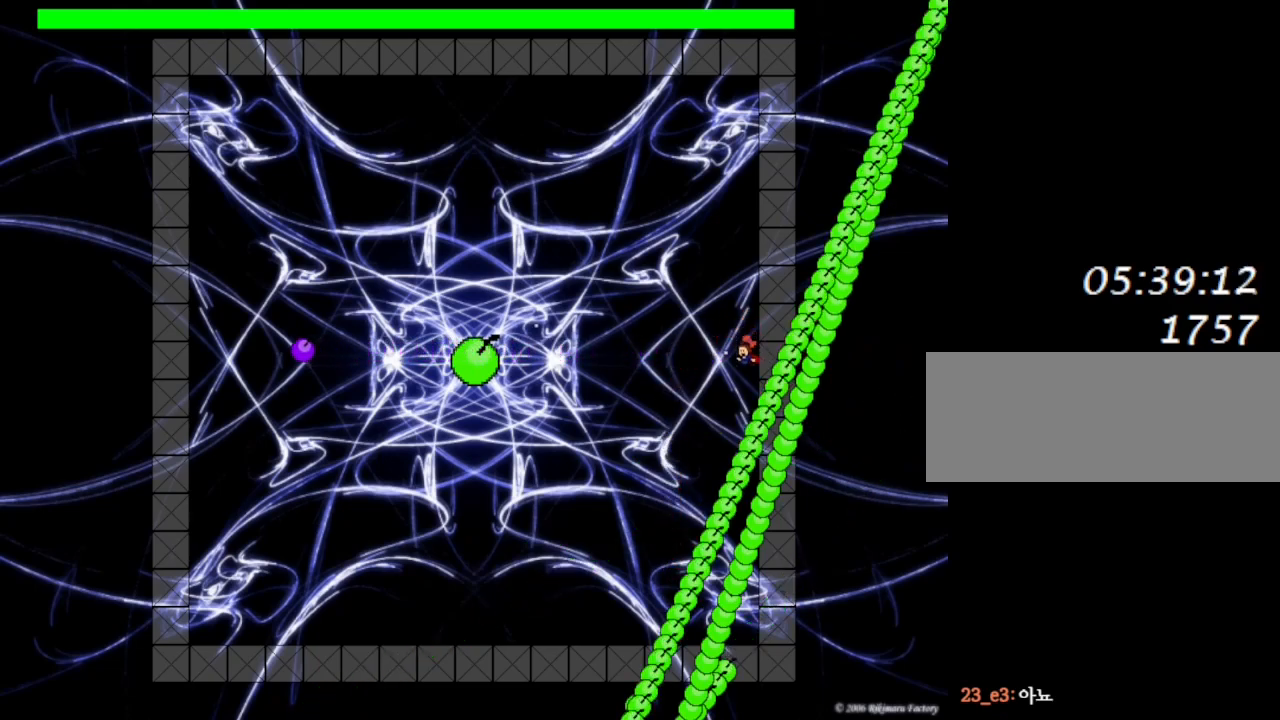
{"keys": ["left"], "events": [[17, "left", "down"], [17, "lrotate", "down"], [50, "lrotate", "up"], [83, "z", "up"], [117, "left", "up"], [200, "z", "down"], [317, "z", "up"], [383, "left", "down"], [400, "lrotate", "down"], [400, "z", "down"], [450, "lrotate", "up"], [483, "z", "up"]]}
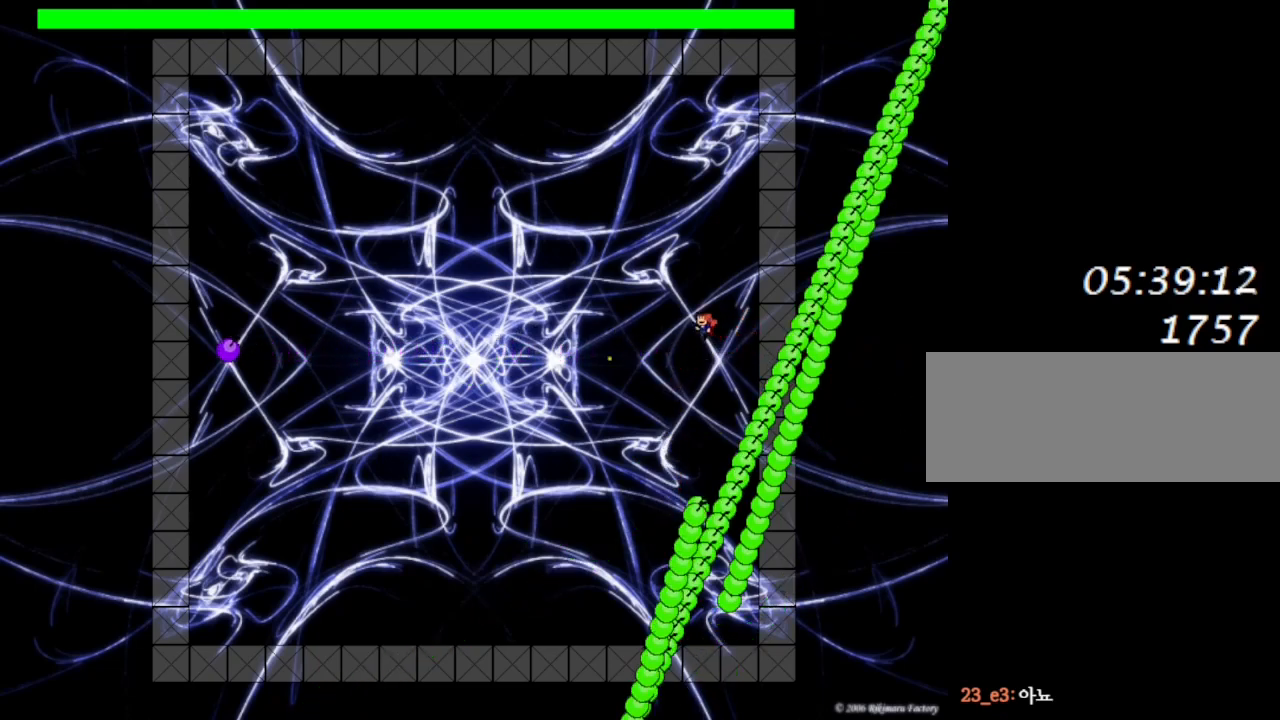
{"keys": ["z"], "events": [[17, "left", "up"], [83, "z", "down"], [150, "left", "down"], [217, "z", "up"], [250, "left", "up"], [283, "lrotate", "down"], [283, "z", "down"], [333, "lrotate", "up"], [367, "z", "up"], [467, "z", "down"]]}
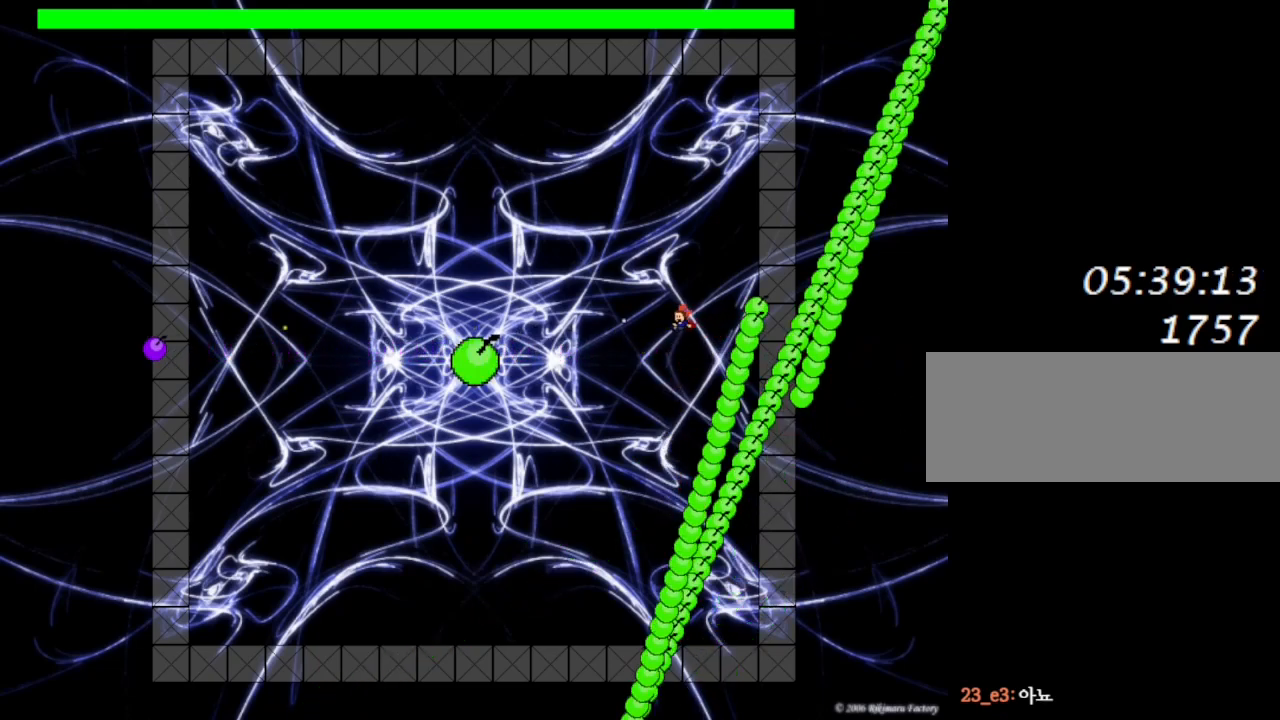
{"keys": ["z"], "events": [[67, "z", "up"], [167, "z", "down"], [250, "lrotate", "down"], [300, "z", "up"], [317, "z", "down"], [350, "lrotate", "up"], [367, "z", "up"], [467, "z", "down"]]}
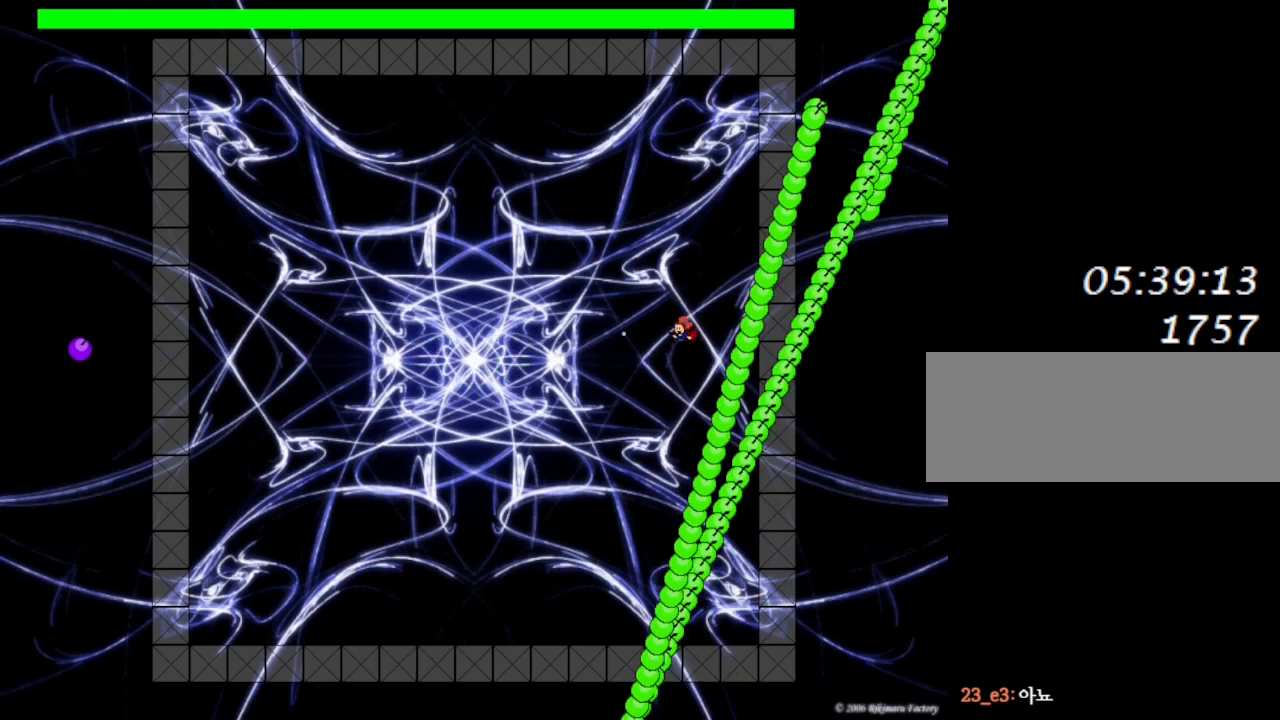
{"keys": ["left", "z"], "events": [[100, "z", "up"], [183, "z", "down"], [250, "lrotate", "down"], [300, "z", "up"], [333, "lrotate", "up"], [383, "z", "down"], [467, "left", "down"]]}
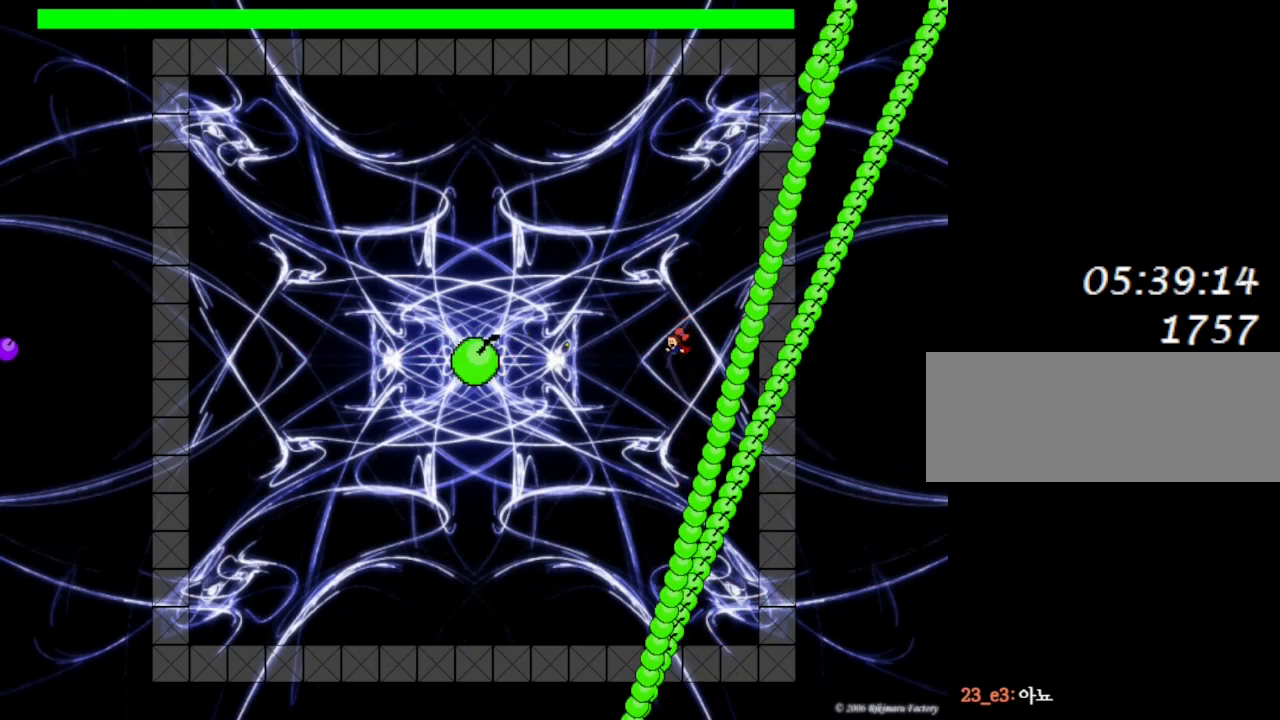
{"keys": [], "events": [[17, "z", "up"], [50, "left", "up"], [117, "z", "down"], [150, "left", "down"], [183, "lrotate", "down"], [250, "z", "up"], [267, "lrotate", "up"], [333, "z", "down"], [400, "left", "up"], [450, "z", "up"]]}
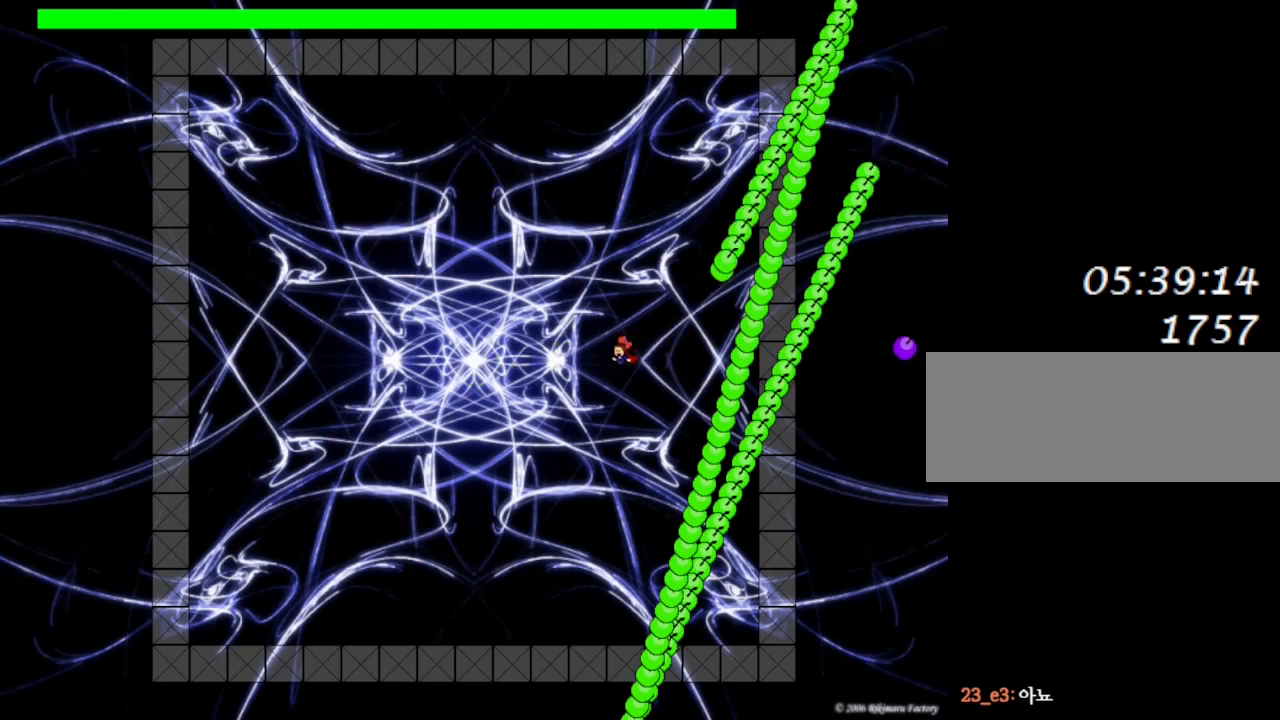
{"keys": ["z"], "events": [[33, "z", "down"], [50, "left", "down"], [100, "lrotate", "down"], [133, "left", "up"], [133, "lrotate", "up"], [150, "z", "up"], [233, "z", "down"], [350, "z", "up"], [367, "left", "down"], [433, "z", "down"], [450, "left", "up"]]}
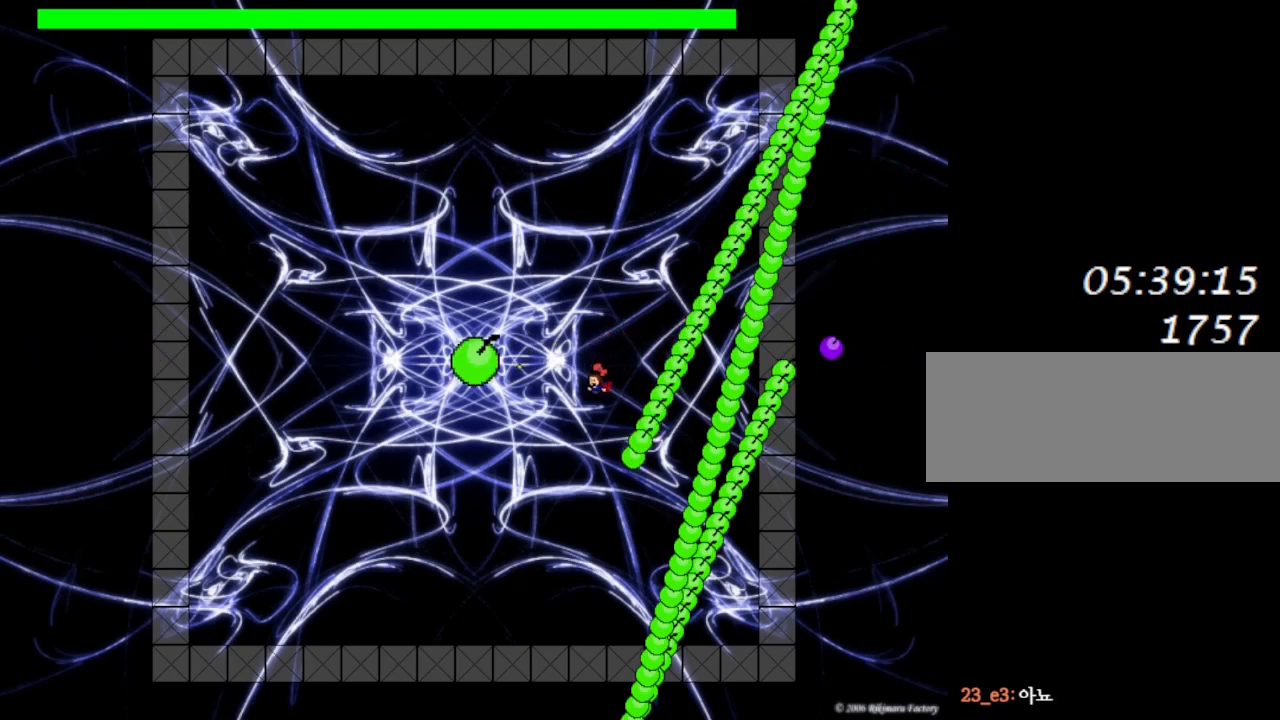
{"keys": [], "events": [[33, "lrotate", "down"], [67, "z", "up"], [167, "lrotate", "up"], [283, "z", "down"], [317, "left", "down"], [383, "left", "up"], [417, "z", "up"]]}
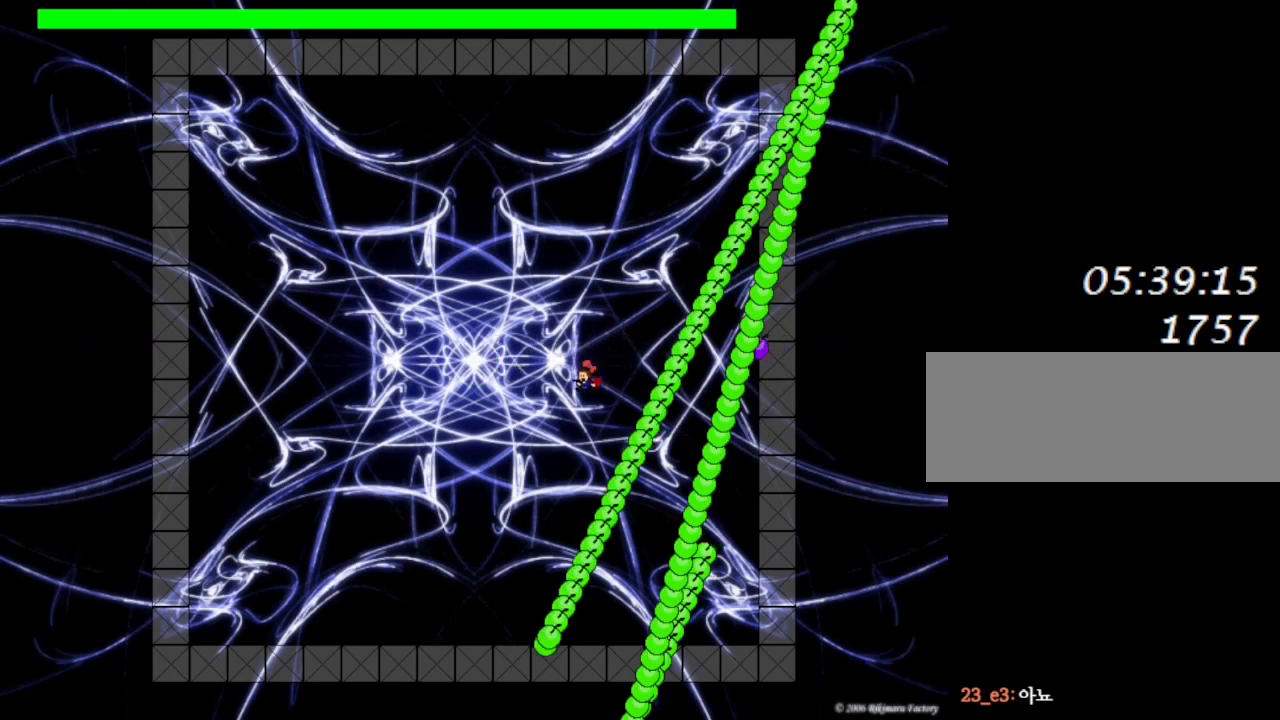
{"keys": ["left", "lrotate", "z"], "events": [[17, "z", "down"], [33, "lrotate", "down"], [100, "lrotate", "up"], [117, "z", "up"], [200, "z", "down"], [333, "z", "up"], [400, "lrotate", "down"], [400, "z", "down"], [450, "left", "down"]]}
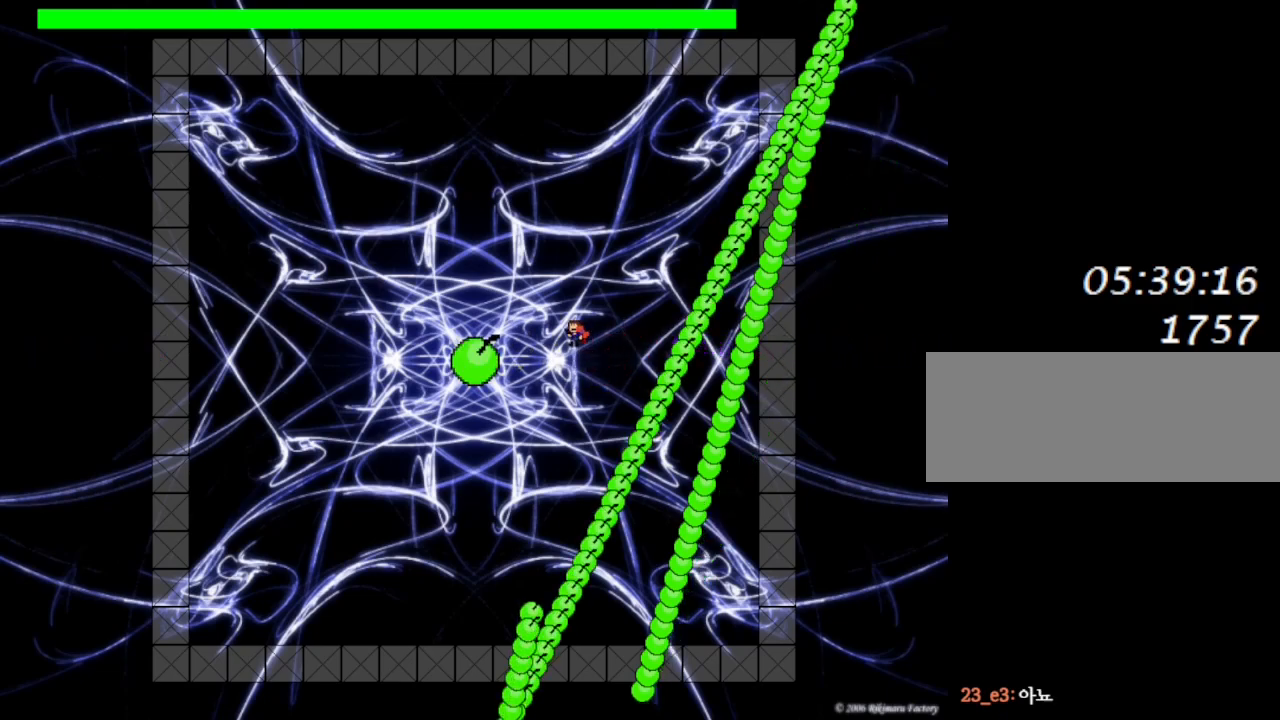
{"keys": ["left", "lrotate"], "events": [[17, "lrotate", "up"], [33, "z", "up"], [100, "lrotate", "down"], [100, "z", "down"], [233, "lrotate", "up"], [233, "z", "up"], [283, "lrotate", "down"]]}
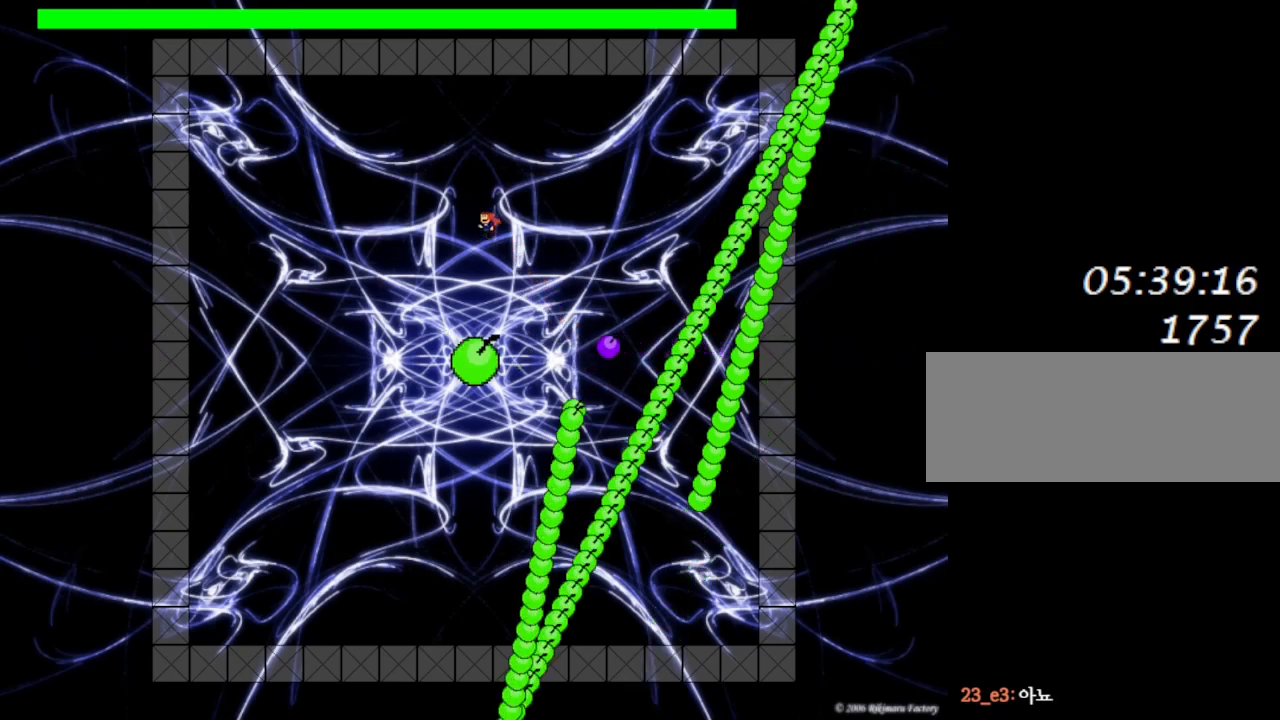
{"keys": ["left", "right"], "events": [[67, "lrotate", "up"], [500, "right", "down"]]}
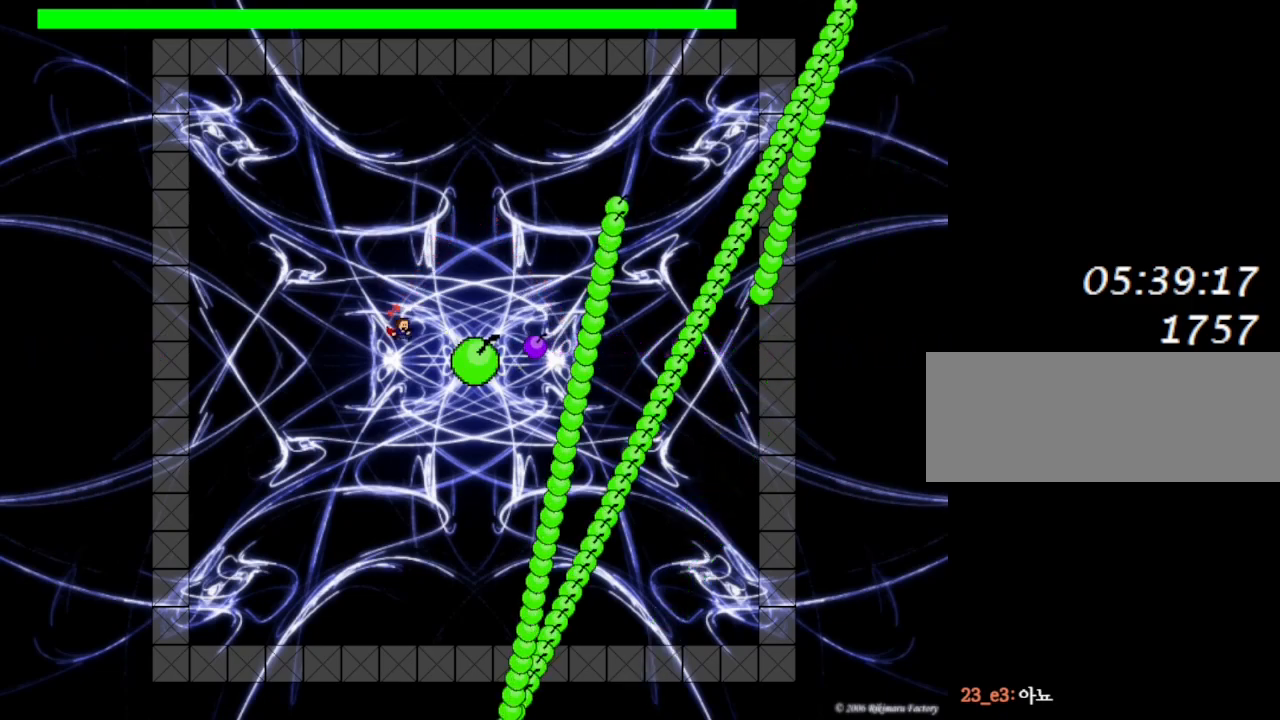
{"keys": ["left"], "events": [[17, "left", "up"], [50, "lrotate", "down"], [50, "z", "down"], [67, "right", "up"], [83, "left", "down"], [200, "lrotate", "up"], [217, "z", "up"]]}
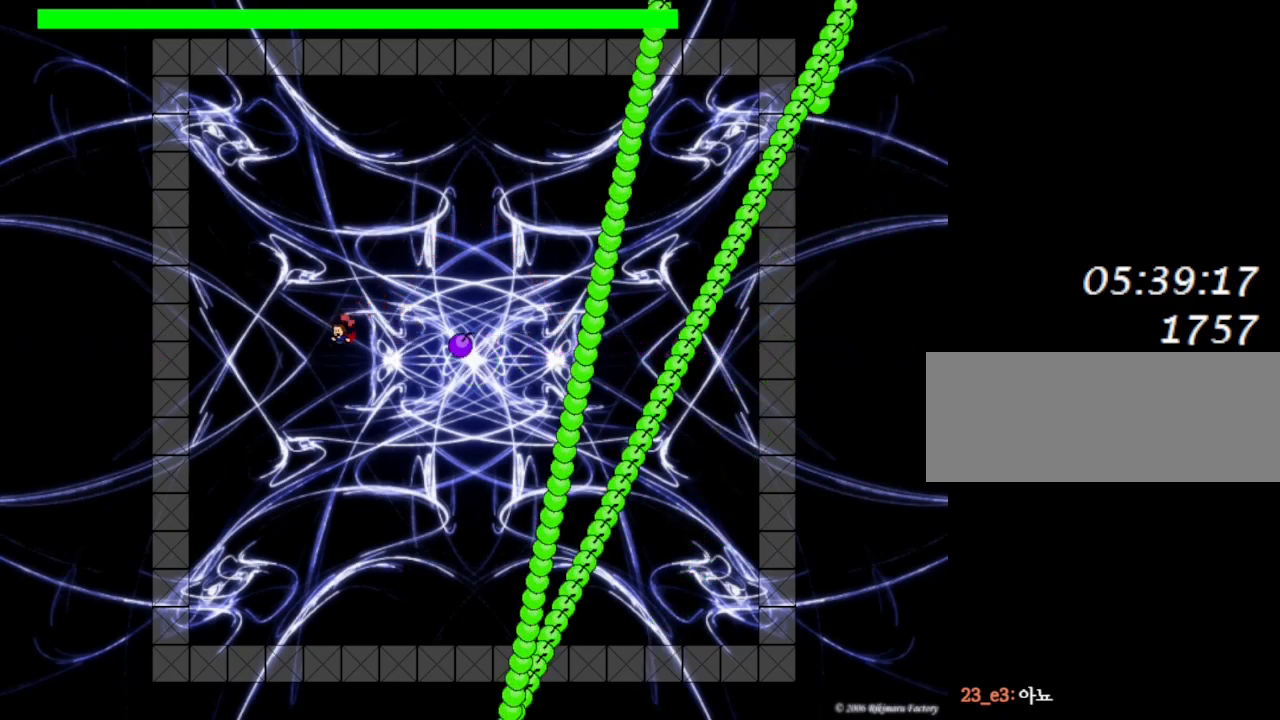
{"keys": ["lrotate", "right"], "events": [[67, "right", "down"], [100, "left", "up"], [450, "lrotate", "down"]]}
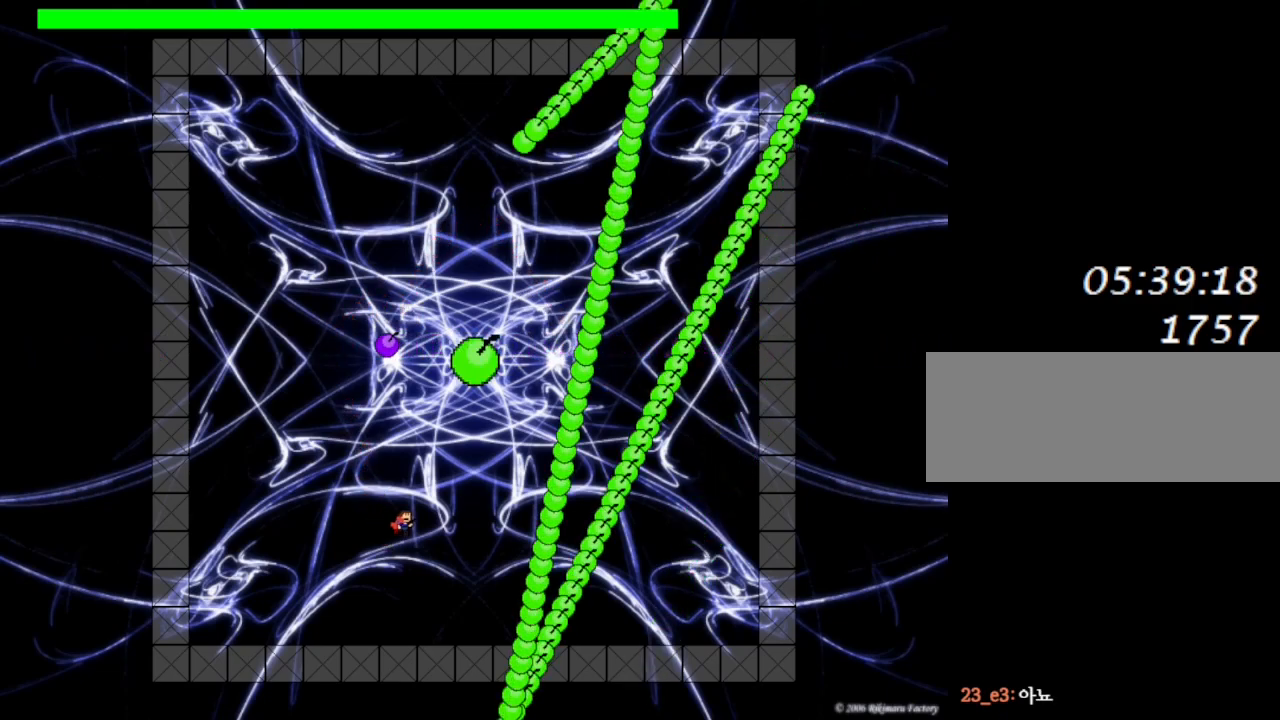
{"keys": ["right"], "events": [[67, "lrotate", "up"], [167, "lrotate", "down"], [267, "lrotate", "up"], [383, "lrotate", "down"], [500, "lrotate", "up"]]}
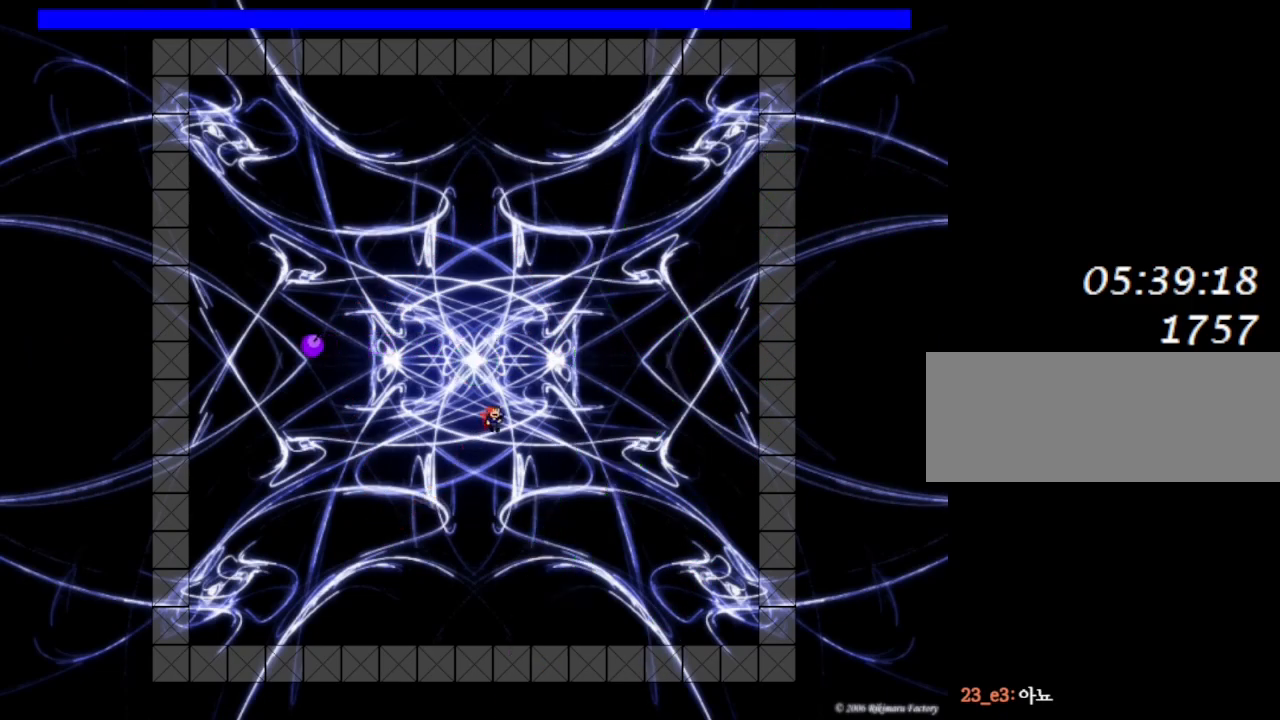
{"keys": ["lrotate", "right"], "events": [[83, "lrotate", "down"], [183, "lrotate", "up"], [483, "lrotate", "down"]]}
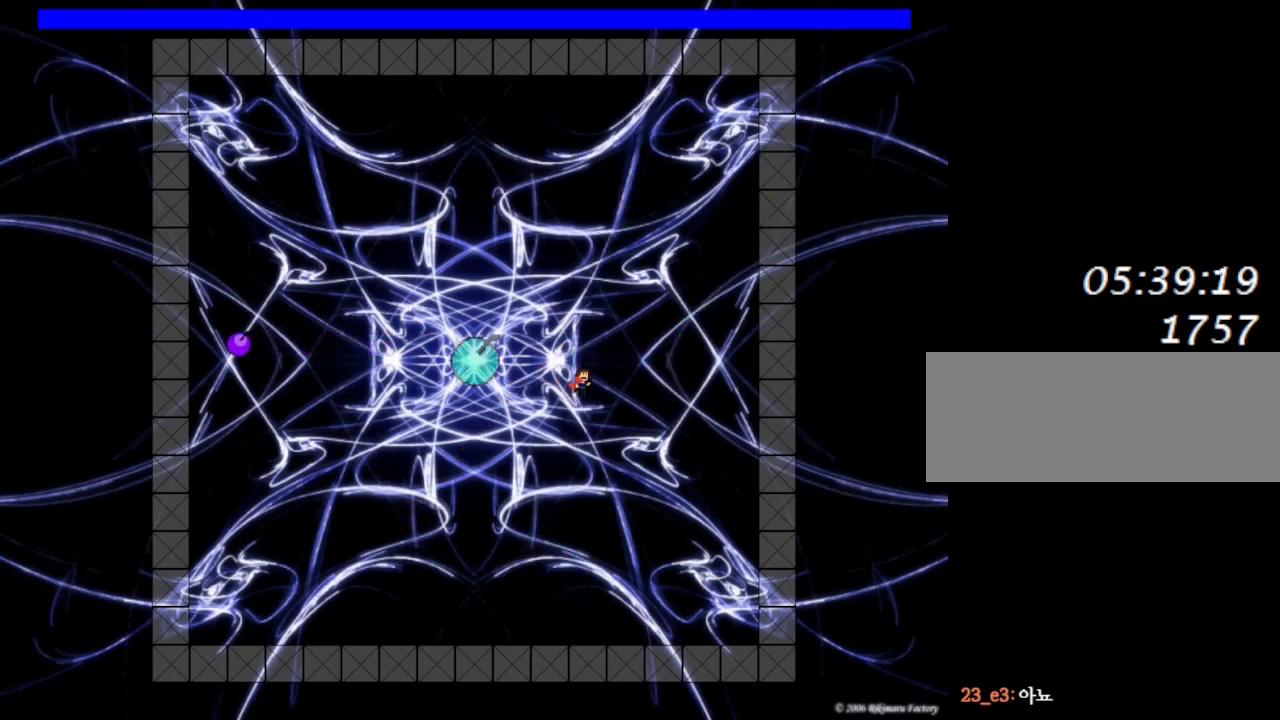
{"keys": ["lrotate", "right"], "events": [[50, "lrotate", "up"], [433, "lrotate", "down"]]}
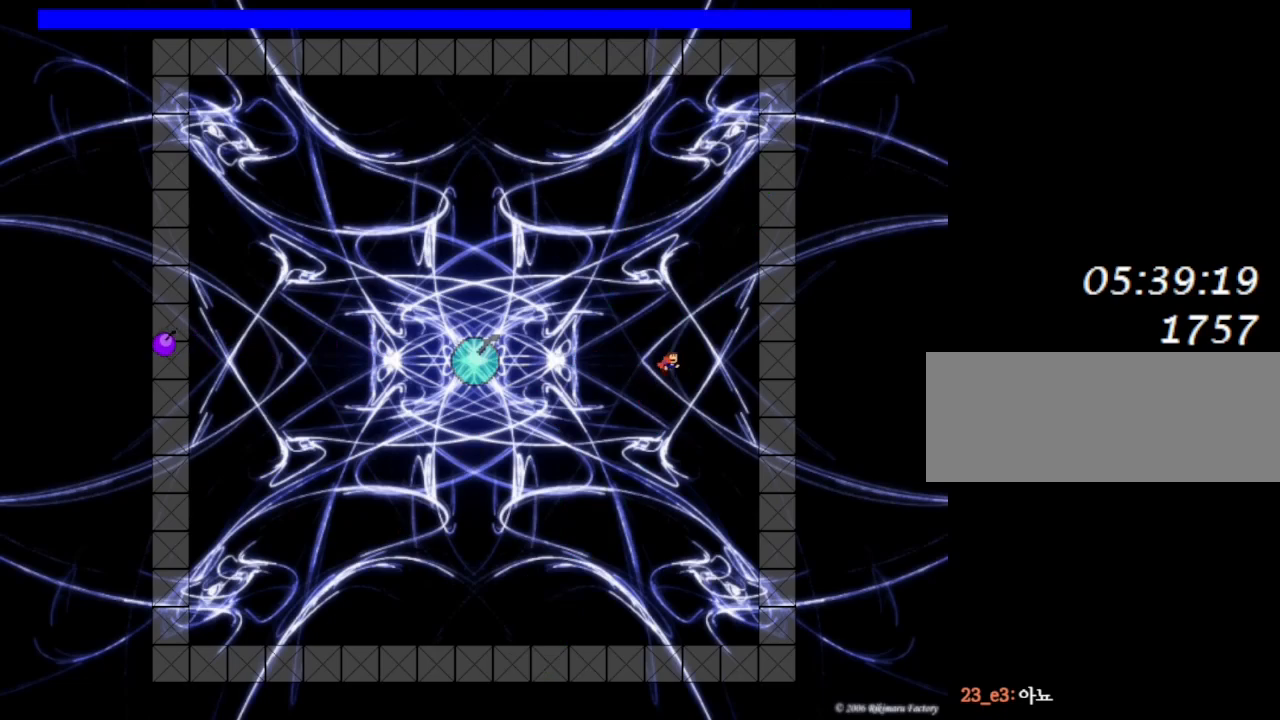
{"keys": ["lrotate", "right"], "events": [[17, "left", "down"], [67, "right", "up"], [100, "left", "up"], [100, "lrotate", "up"], [100, "z", "down"], [183, "z", "up"], [283, "z", "down"], [317, "right", "down"], [367, "z", "up"], [433, "lrotate", "down"]]}
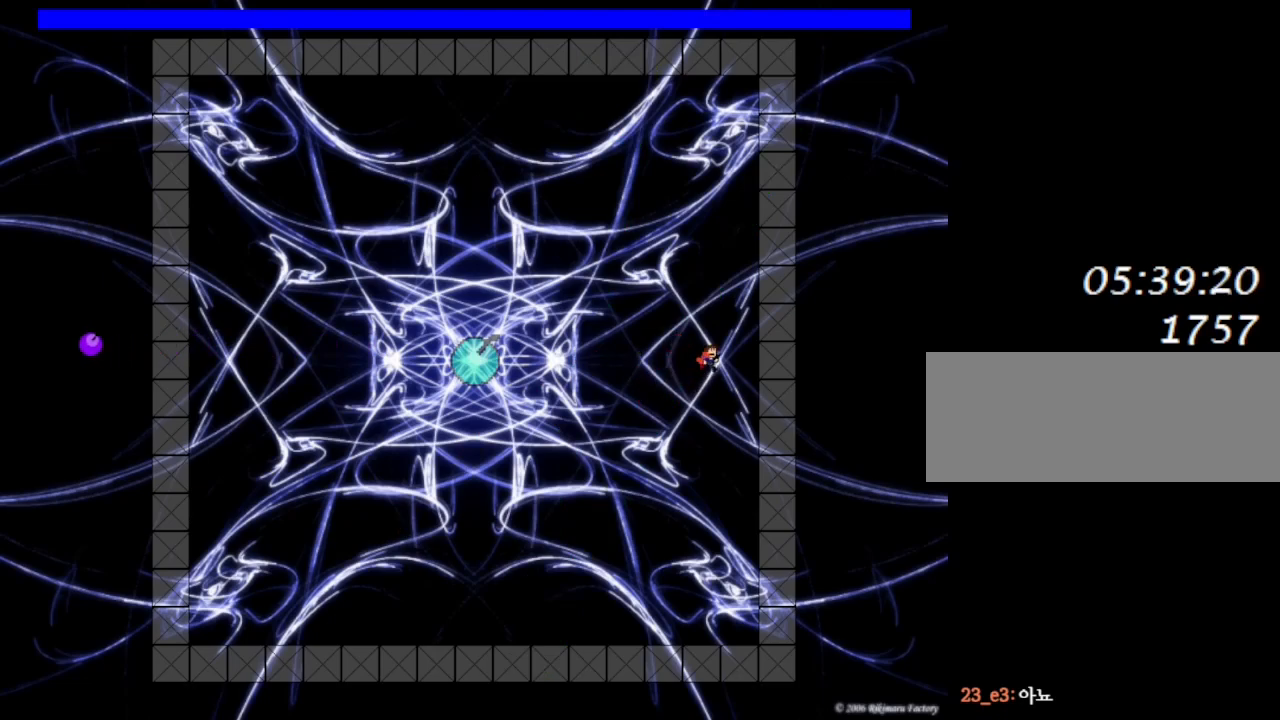
{"keys": [], "events": [[50, "lrotate", "up"], [150, "left", "down"], [183, "right", "up"], [183, "z", "down"], [217, "left", "up"], [267, "z", "up"], [350, "z", "down"], [450, "z", "up"]]}
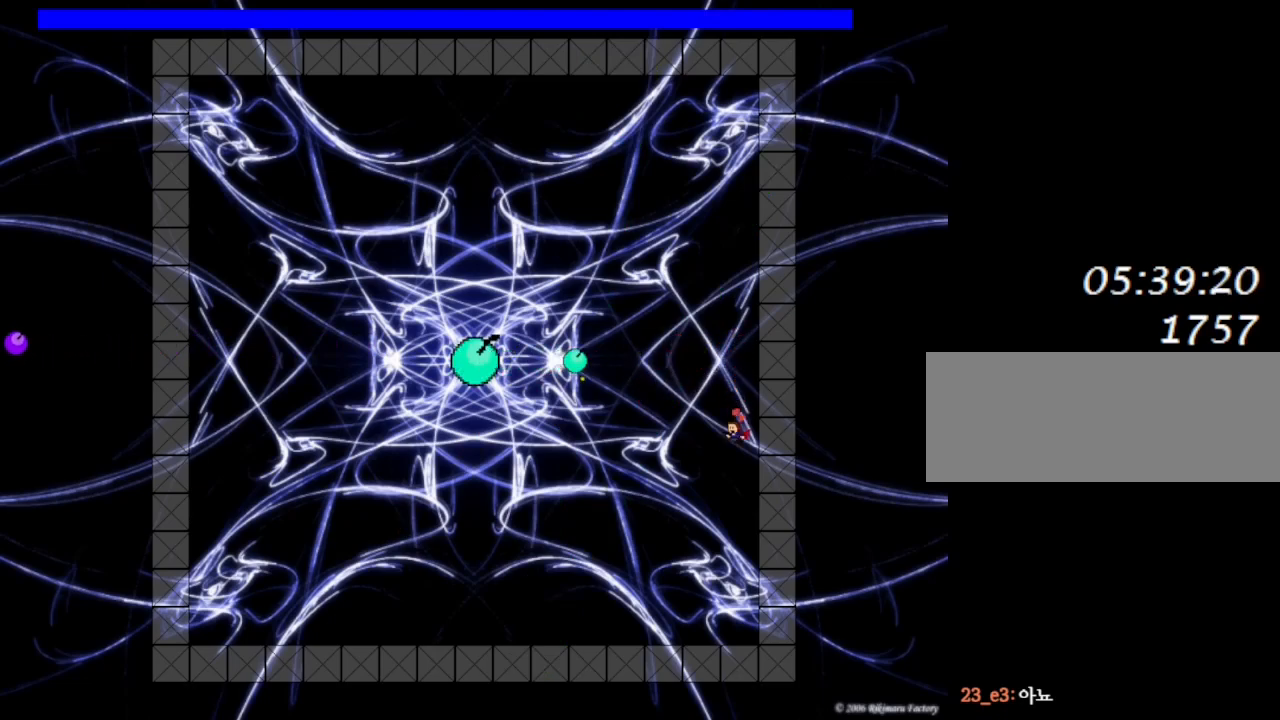
{"keys": [], "events": []}
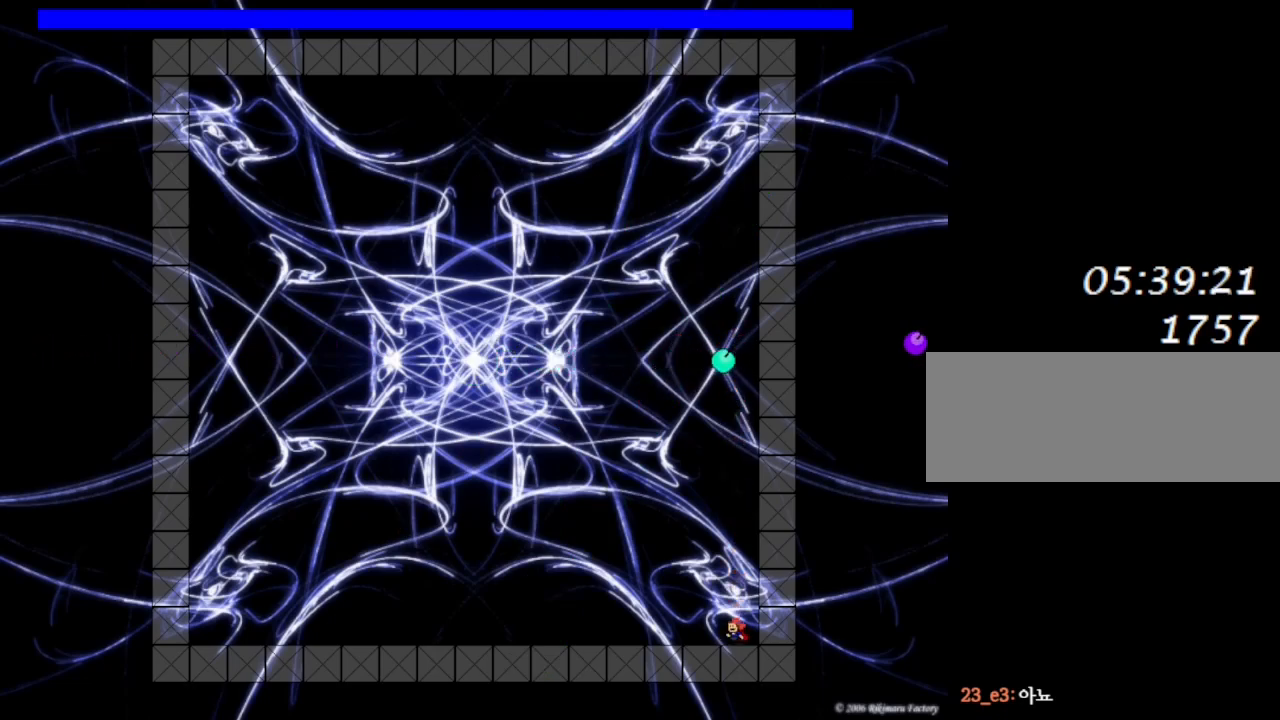
{"keys": ["lrotate", "right"], "events": [[67, "left", "down"], [100, "lrotate", "down"], [383, "lrotate", "up"], [417, "left", "up"], [450, "lrotate", "down"], [483, "right", "down"]]}
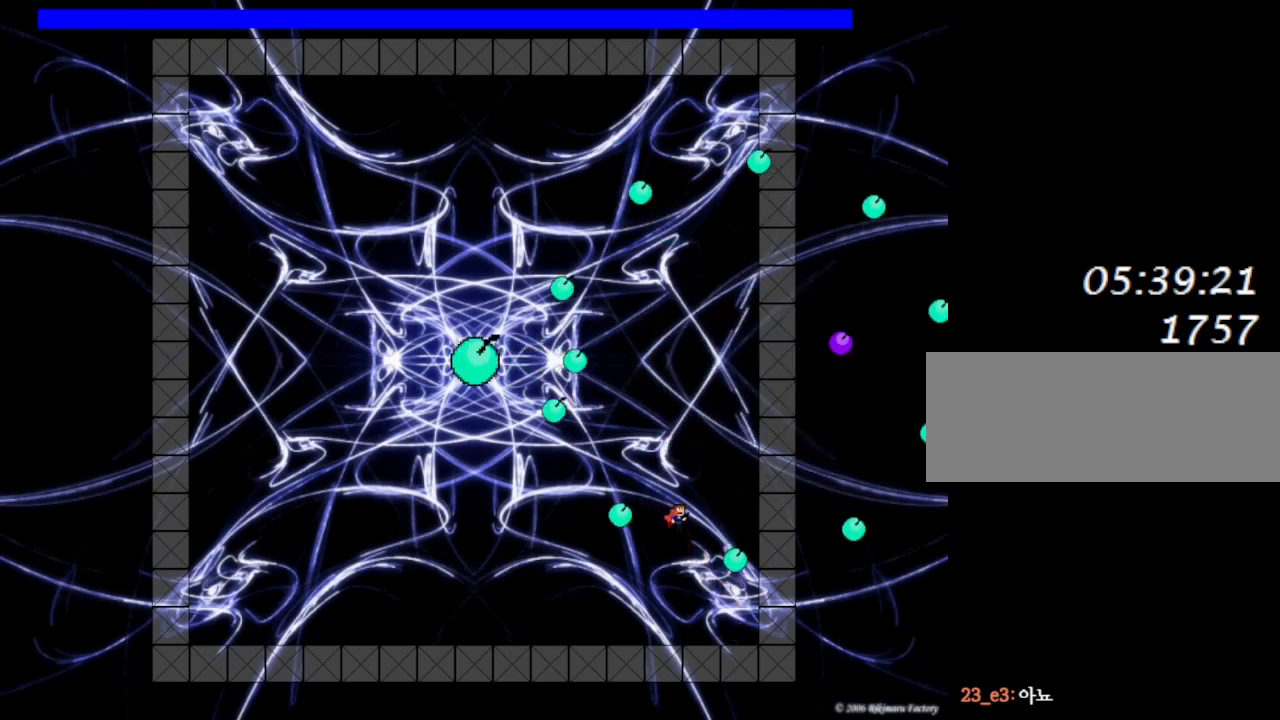
{"keys": ["left"], "events": [[133, "lrotate", "up"], [433, "right", "up"], [500, "left", "down"]]}
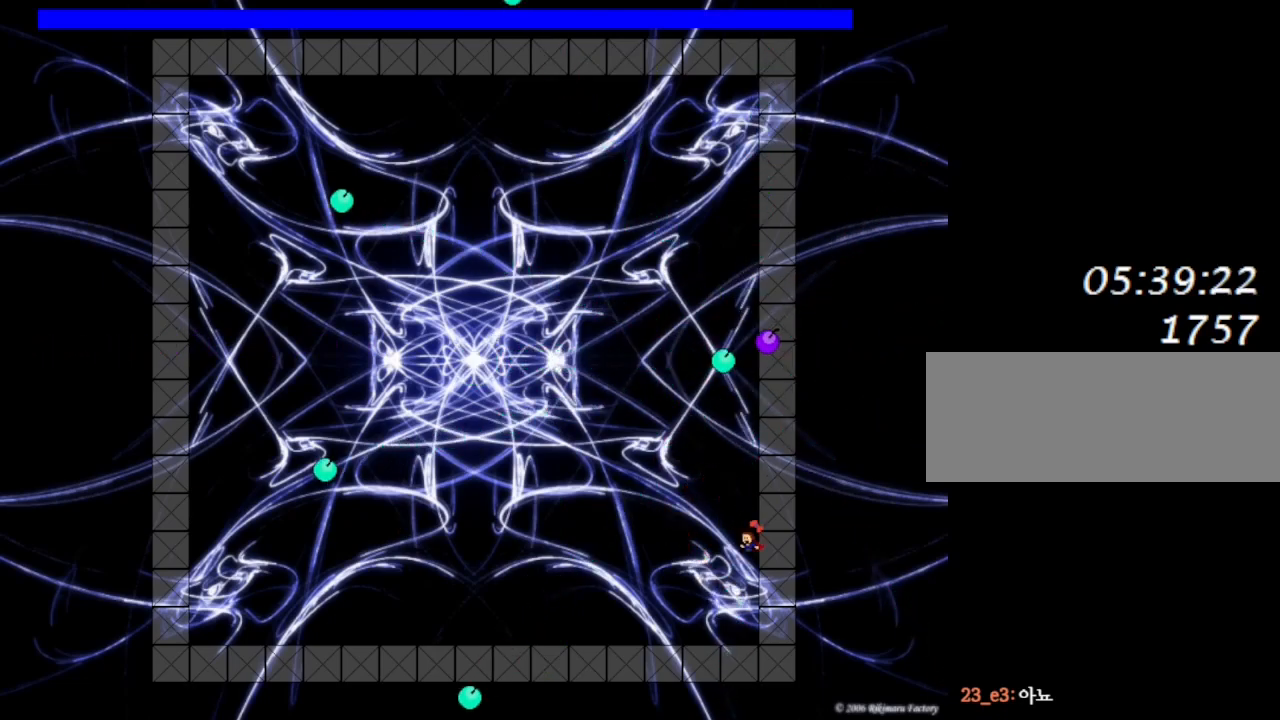
{"keys": [], "events": [[267, "lrotate", "down"], [467, "left", "up"], [500, "lrotate", "up"]]}
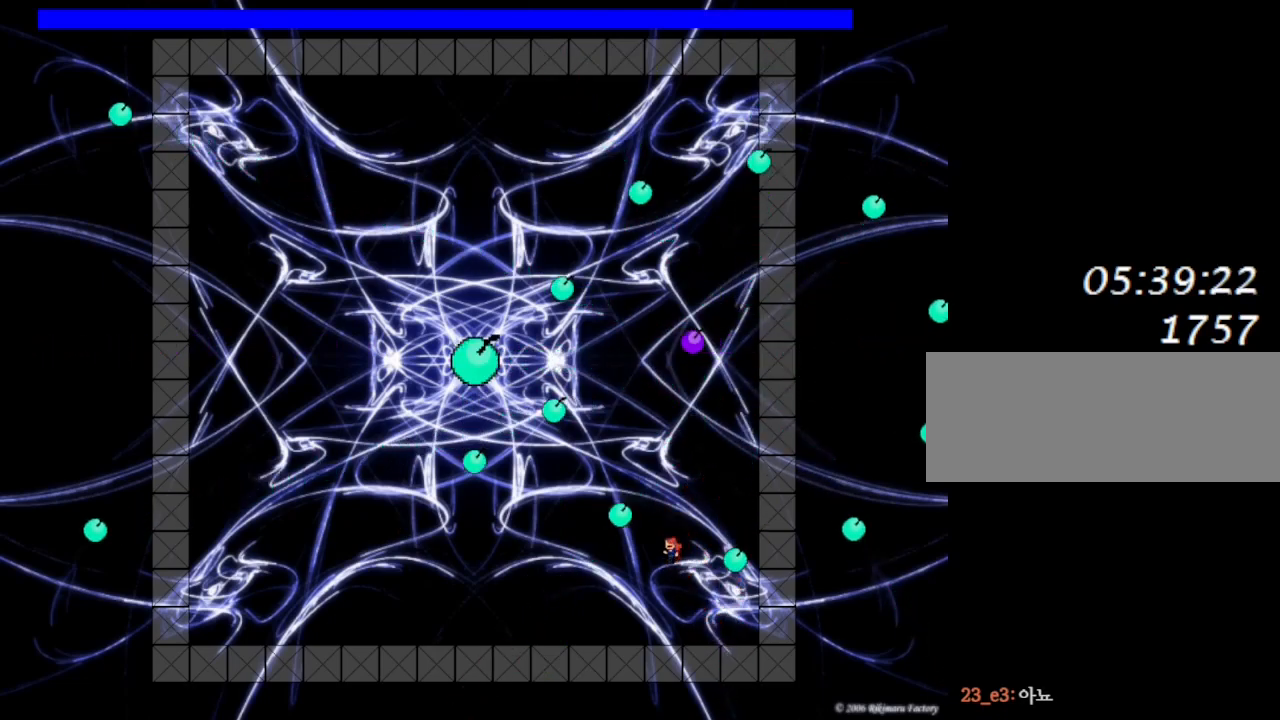
{"keys": ["right"], "events": [[33, "right", "down"], [67, "lrotate", "down"], [267, "lrotate", "up"], [333, "lrotate", "down"], [467, "lrotate", "up"]]}
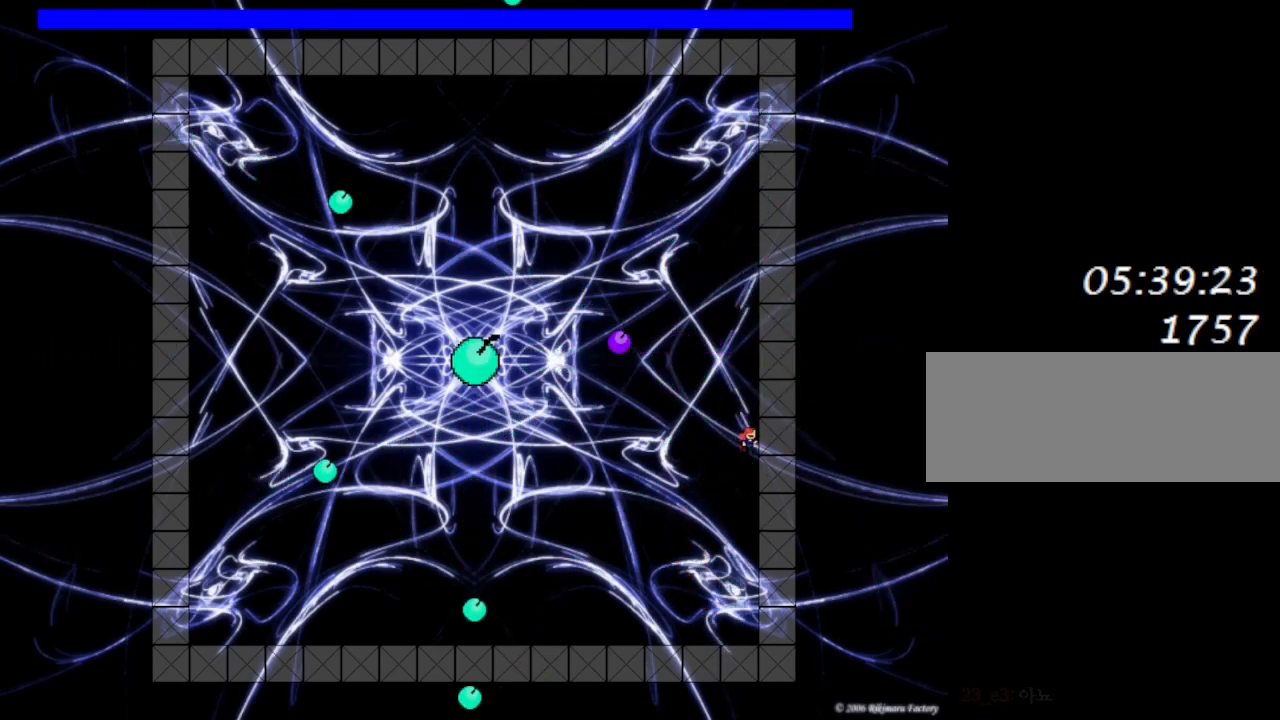
{"keys": [], "events": [[17, "lrotate", "down"], [83, "left", "down"], [100, "right", "up"], [150, "lrotate", "up"], [200, "lrotate", "down"], [233, "left", "up"], [333, "z", "down"], [350, "lrotate", "up"], [450, "z", "up"]]}
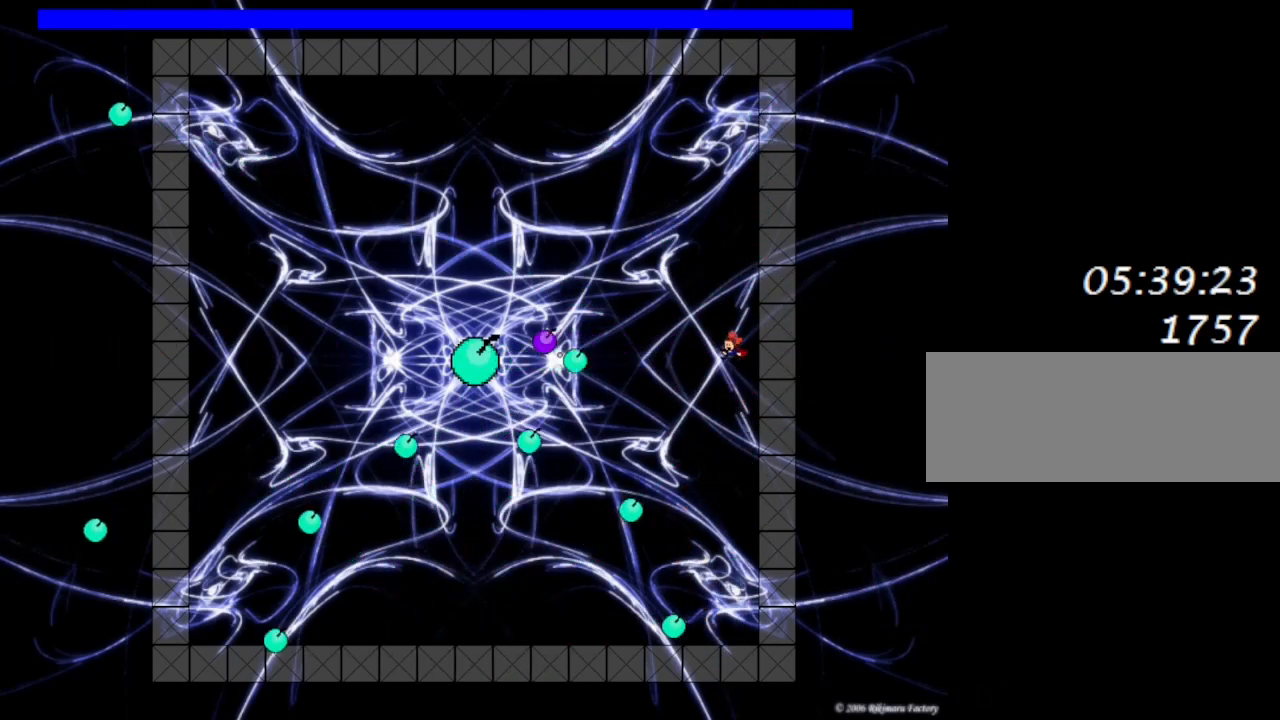
{"keys": ["lrotate"], "events": [[33, "z", "down"], [67, "lrotate", "down"], [167, "z", "up"], [200, "lrotate", "up"], [250, "lrotate", "down"], [383, "lrotate", "up"], [433, "lrotate", "down"]]}
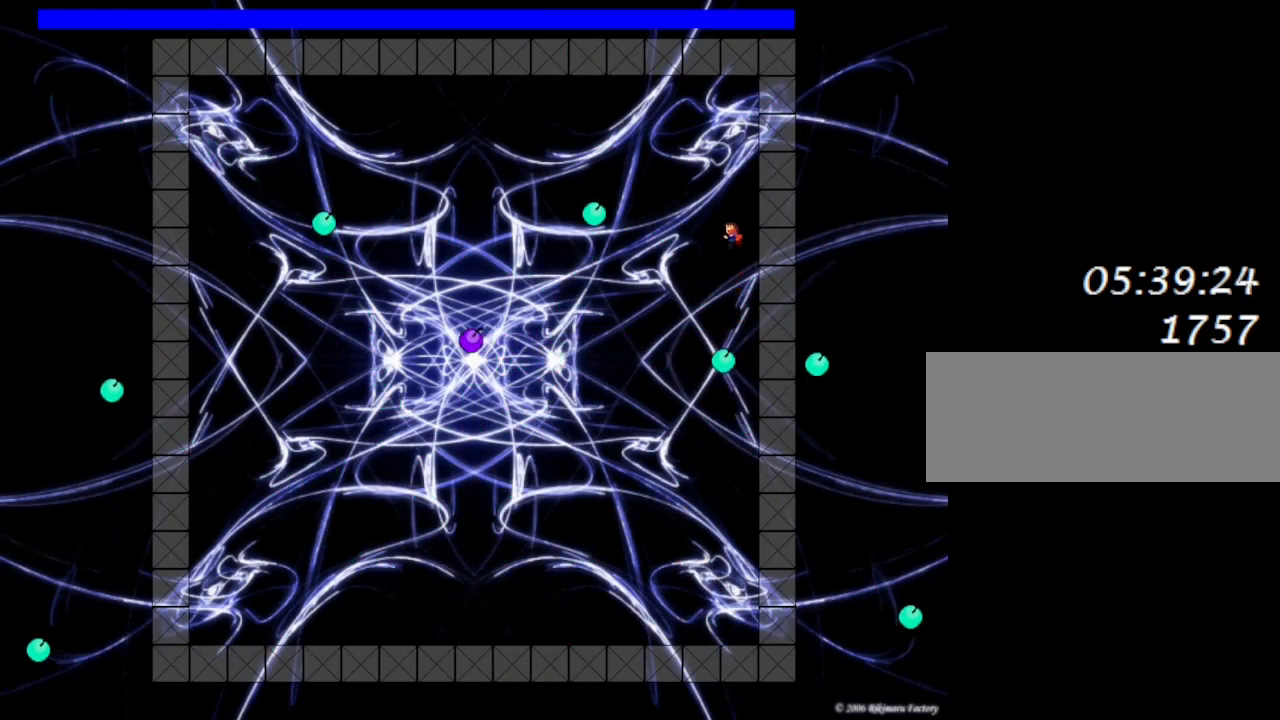
{"keys": ["left"], "events": [[83, "lrotate", "up"], [117, "lrotate", "down"], [133, "left", "down"], [250, "lrotate", "up"], [300, "lrotate", "down"], [383, "lrotate", "up"]]}
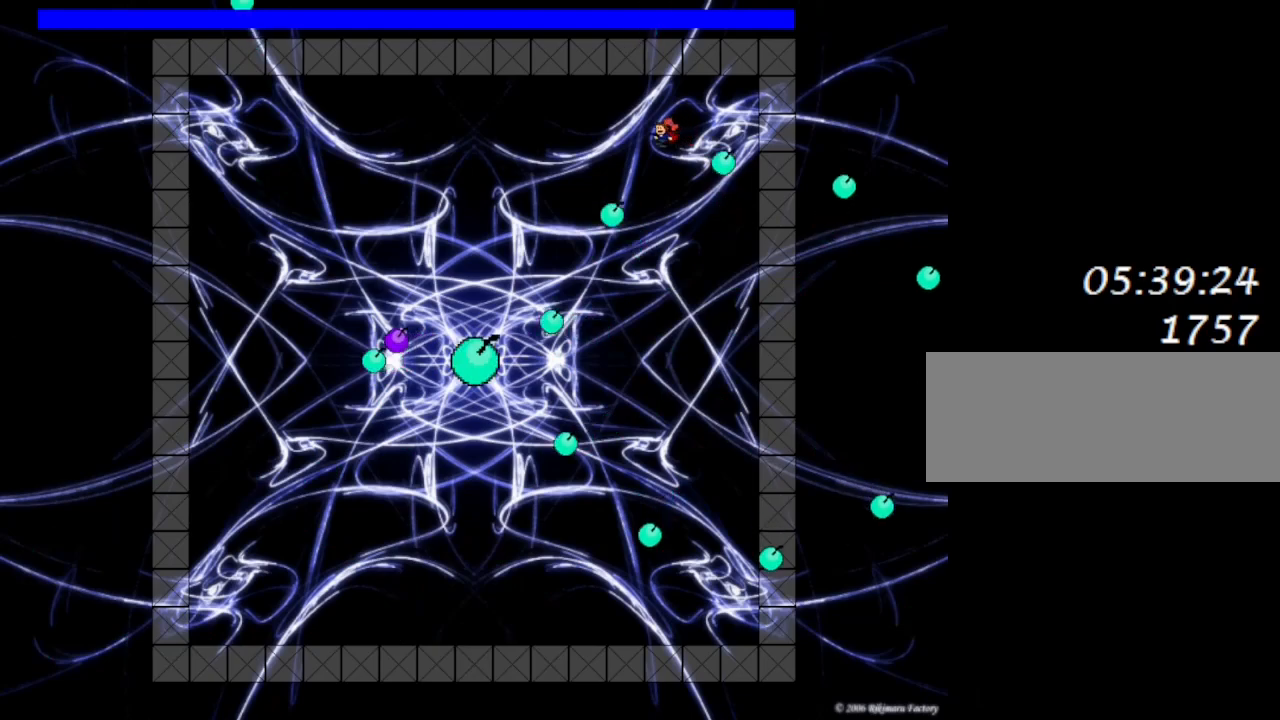
{"keys": ["right"], "events": [[117, "left", "up"], [133, "right", "down"]]}
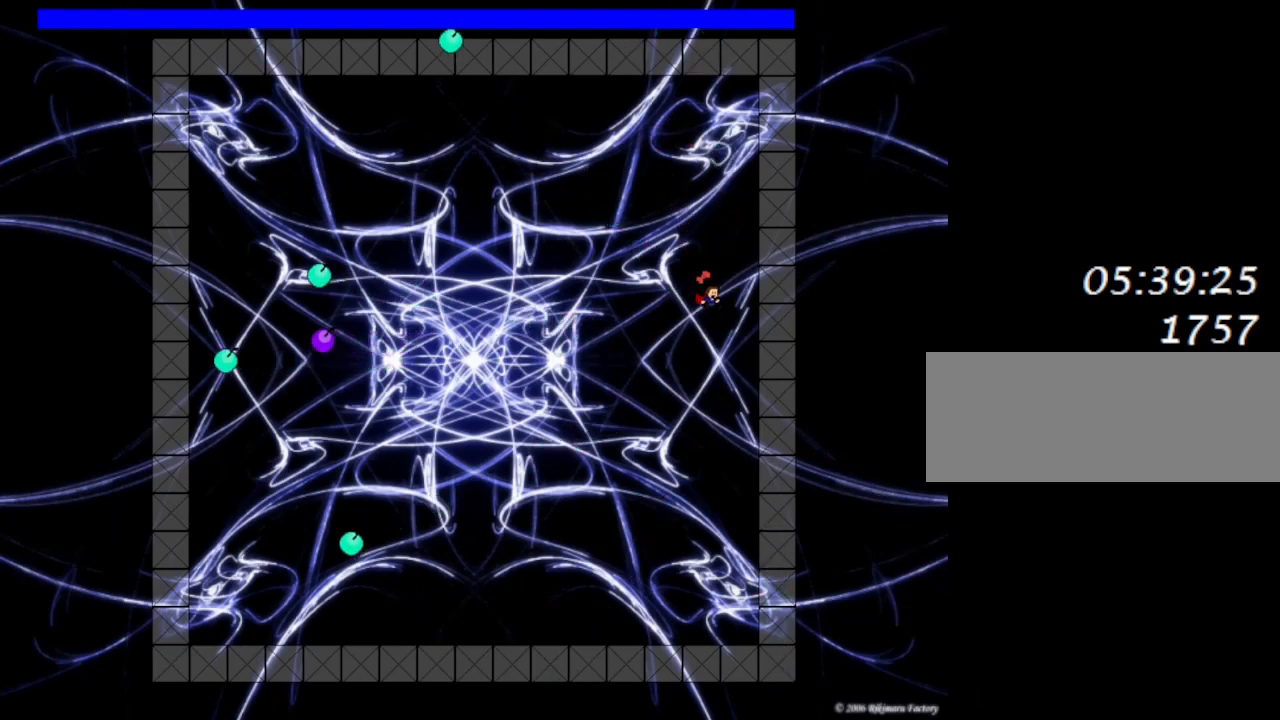
{"keys": ["z"], "events": [[83, "left", "down"], [100, "right", "up"], [133, "lrotate", "down"], [150, "left", "up"], [150, "z", "down"], [183, "lrotate", "up"], [217, "z", "up"], [300, "z", "down"], [367, "z", "up"], [450, "z", "down"]]}